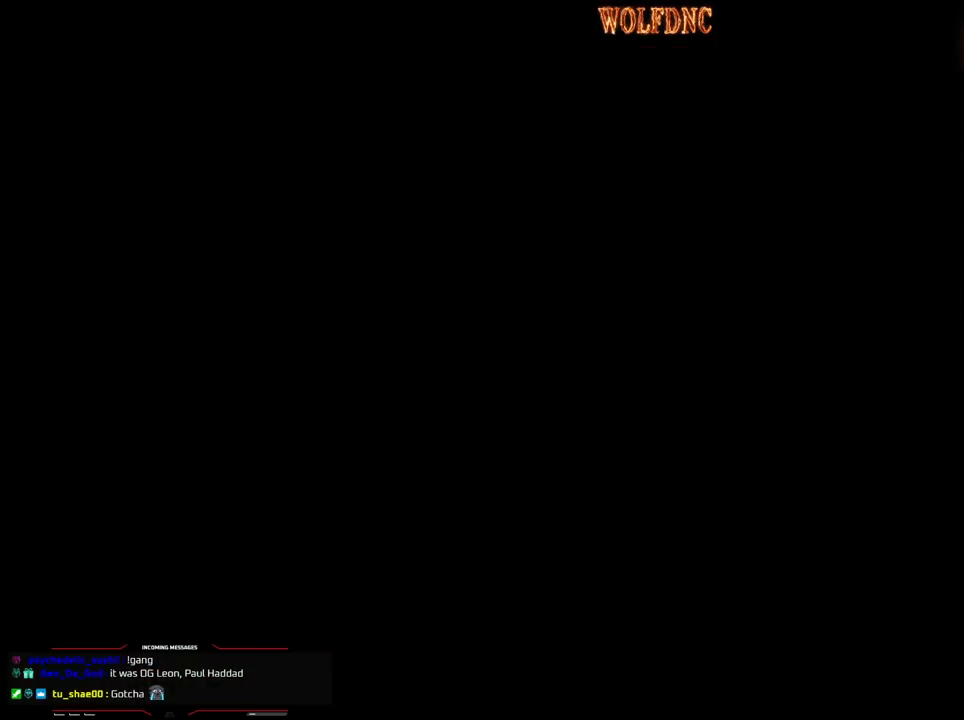
Gameplay with a controller (PlayStation layout); each line is a JSON object with the inputs held at the frame after it. "events" lists button and stick changes between this image and that frame as [ms after this image, input, new state], when the widget could be followed in between. Not read: L3 R3.
{"buttons": ["CROSS"], "events": [[350, "DPAD_DOWN", "down"], [450, "CROSS", "down"], [450, "DPAD_DOWN", "up"]]}
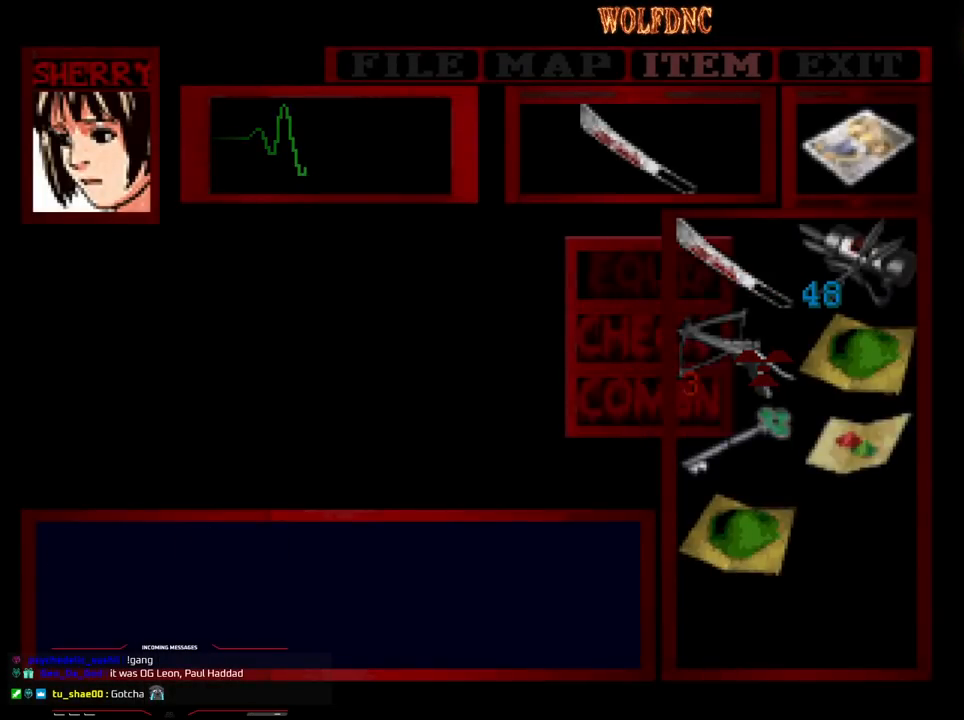
{"buttons": ["SQUARE", "DPAD_UP"], "events": [[50, "CROSS", "up"], [83, "CROSS", "down"], [183, "CROSS", "up"], [283, "CIRCLE", "down"], [317, "CIRCLE", "up"], [467, "DPAD_UP", "down"], [467, "SQUARE", "down"]]}
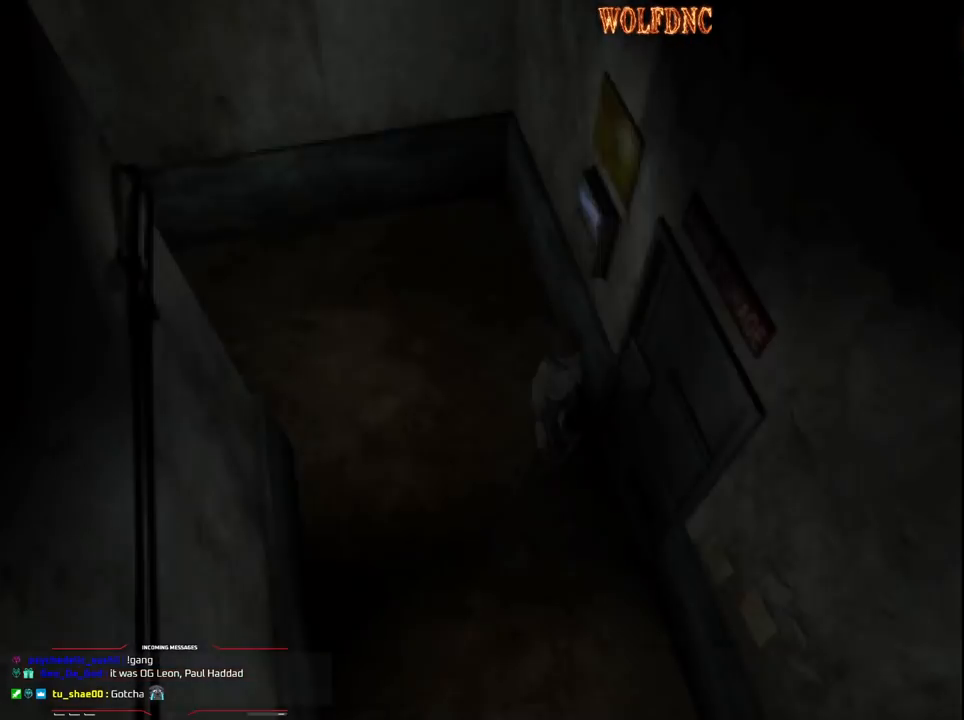
{"buttons": [], "events": [[100, "DPAD_LEFT", "down"], [200, "CROSS", "down"], [200, "DPAD_LEFT", "up"], [250, "SQUARE", "up"], [300, "CROSS", "up"], [300, "DPAD_UP", "up"]]}
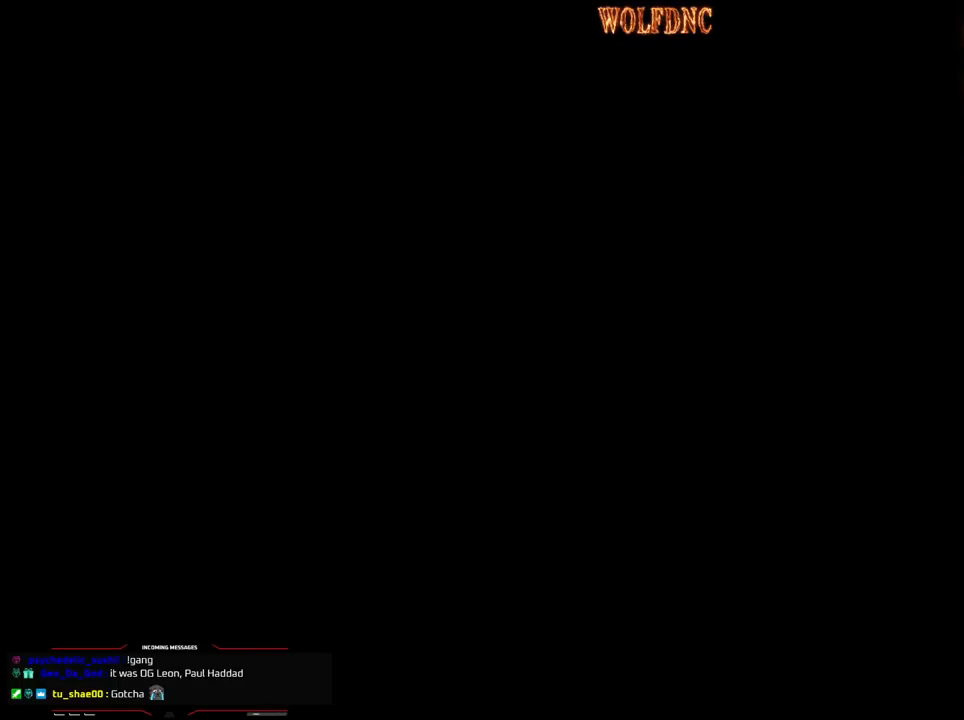
{"buttons": [], "events": []}
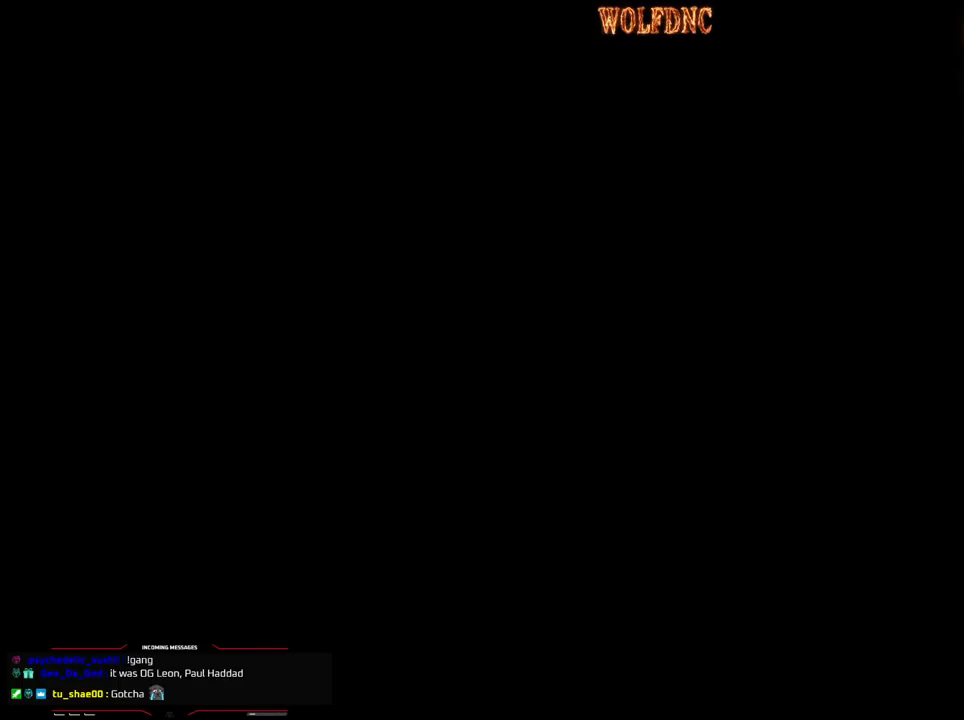
{"buttons": [], "events": []}
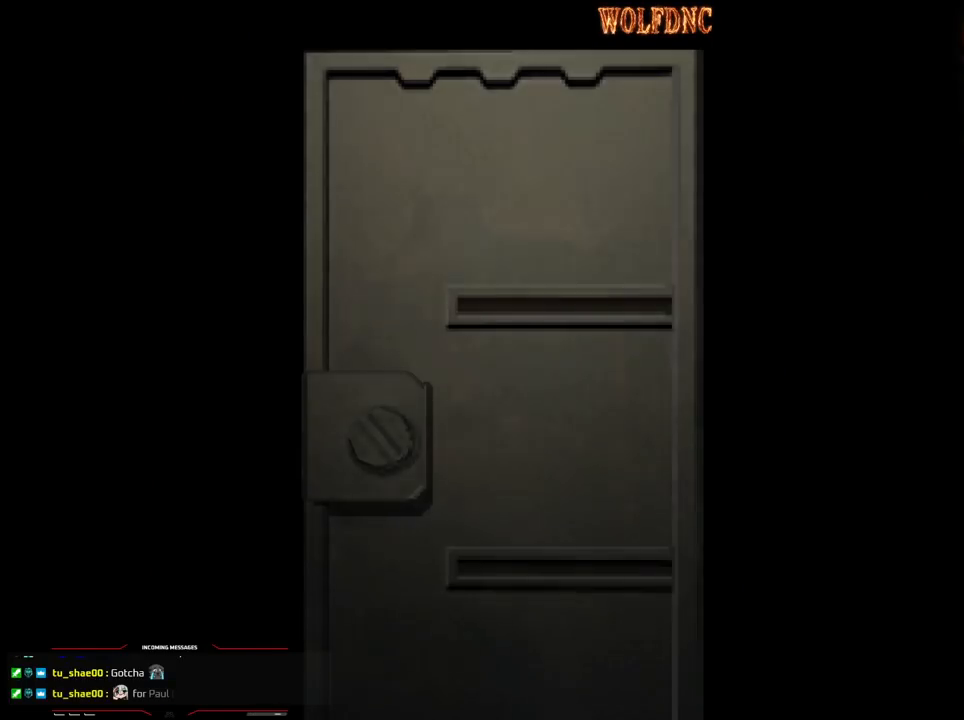
{"buttons": [], "events": []}
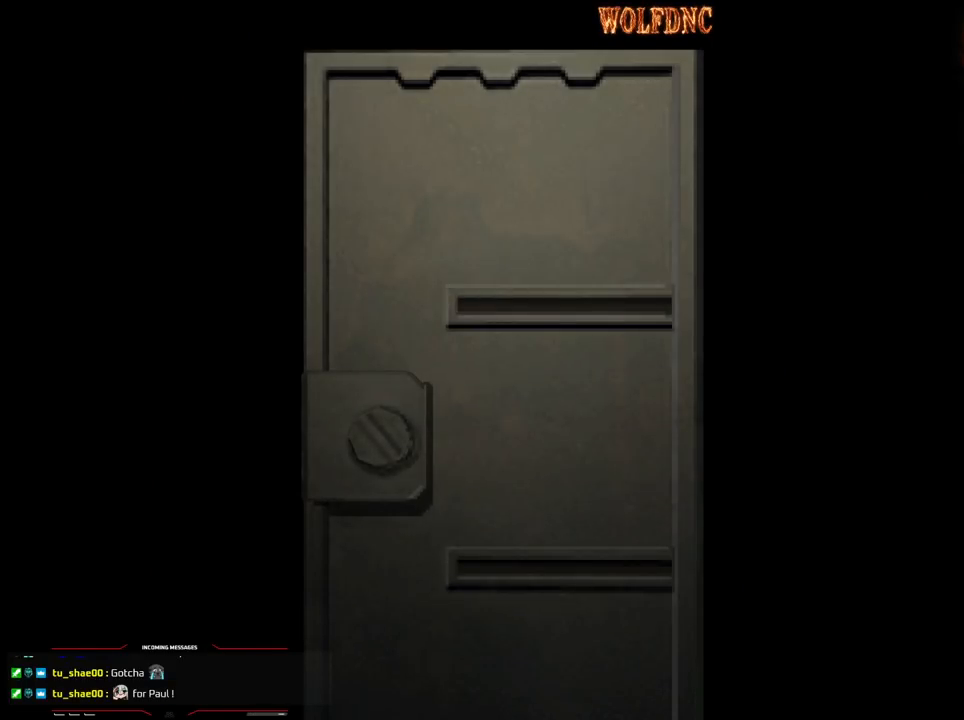
{"buttons": [], "events": []}
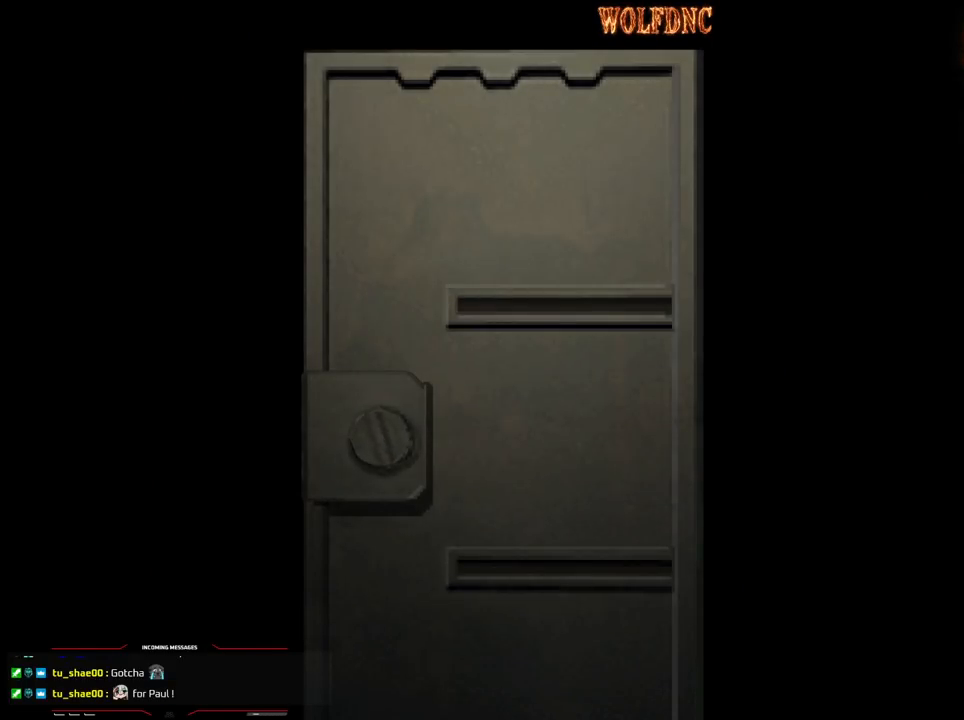
{"buttons": ["R1"], "events": [[283, "SELECT", "down"], [317, "SELECT", "up"], [467, "R1", "down"]]}
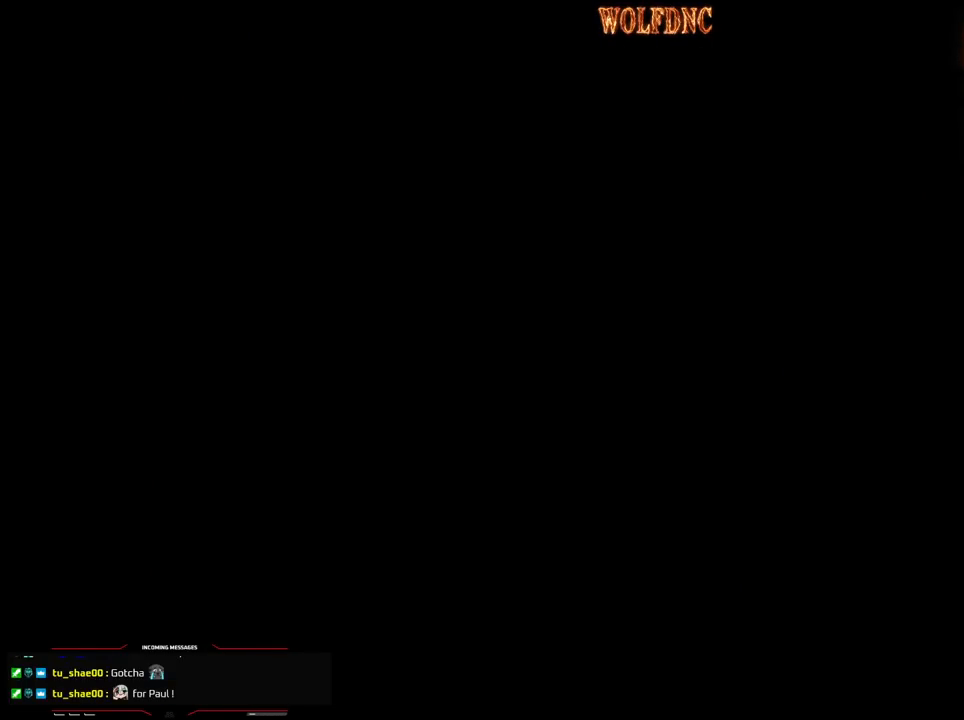
{"buttons": ["R1"], "events": []}
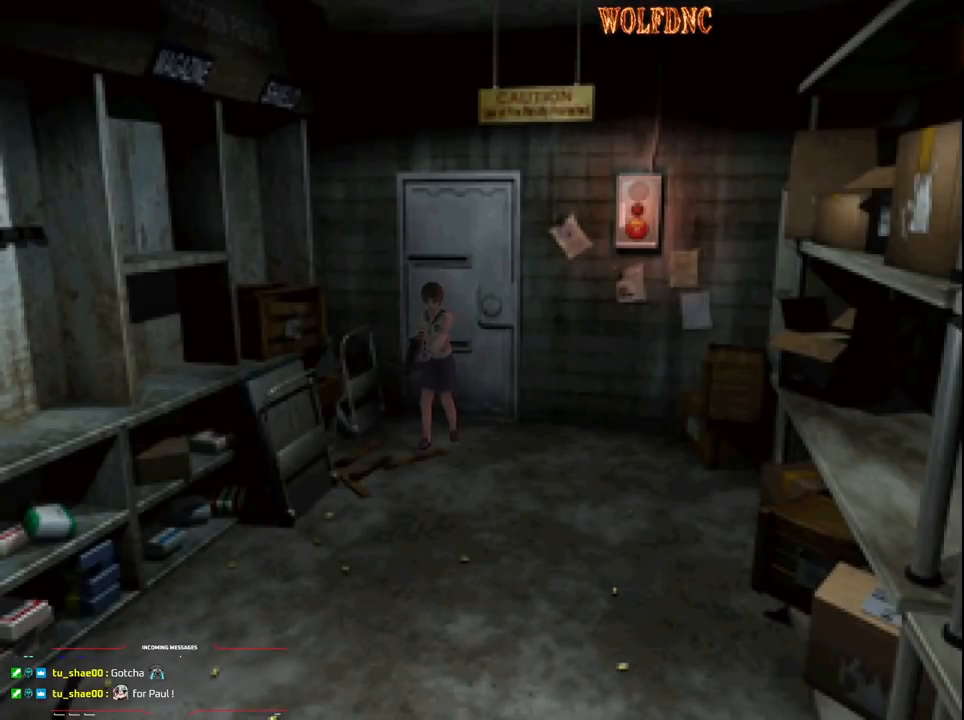
{"buttons": ["R1"], "events": [[33, "DPAD_LEFT", "down"], [117, "DPAD_LEFT", "up"]]}
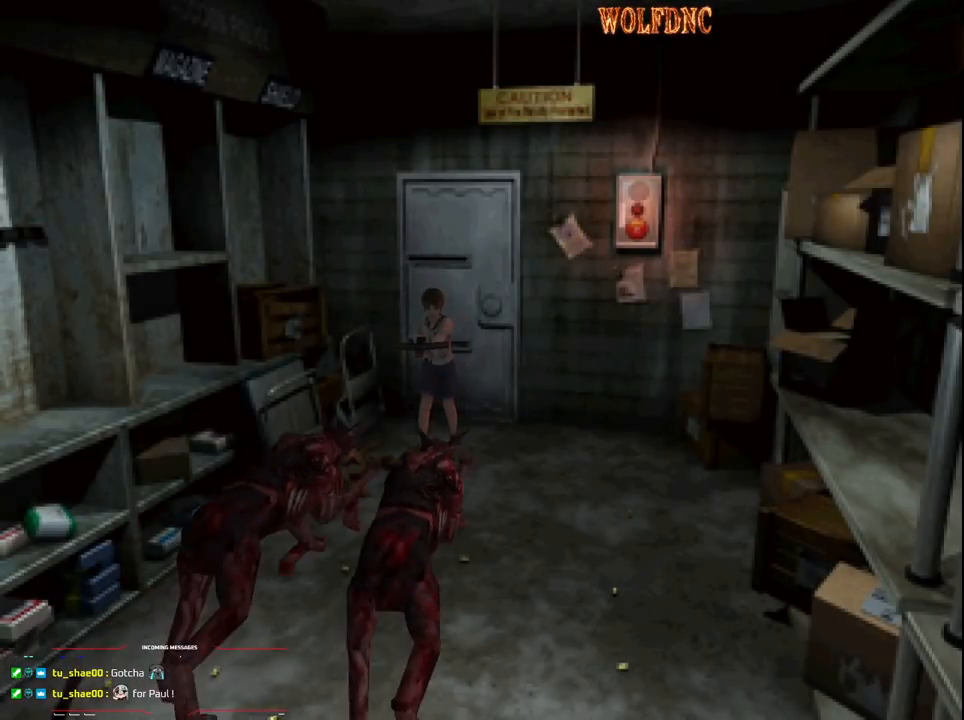
{"buttons": ["CROSS", "R1", "DPAD_DOWN"], "events": [[50, "DPAD_DOWN", "down"], [133, "CROSS", "down"], [367, "CROSS", "up"], [417, "CROSS", "down"]]}
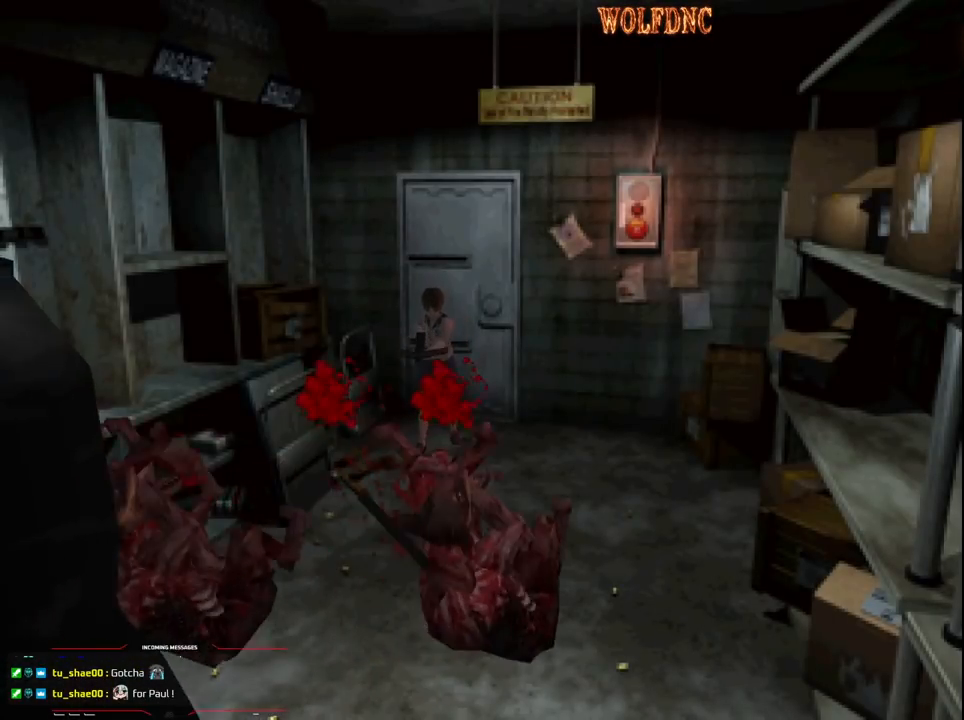
{"buttons": ["CROSS", "R1"], "events": [[17, "CROSS", "up"], [67, "CROSS", "down"], [100, "CROSS", "up"], [100, "DPAD_DOWN", "up"], [200, "CROSS", "down"], [300, "CROSS", "up"], [433, "CROSS", "down"]]}
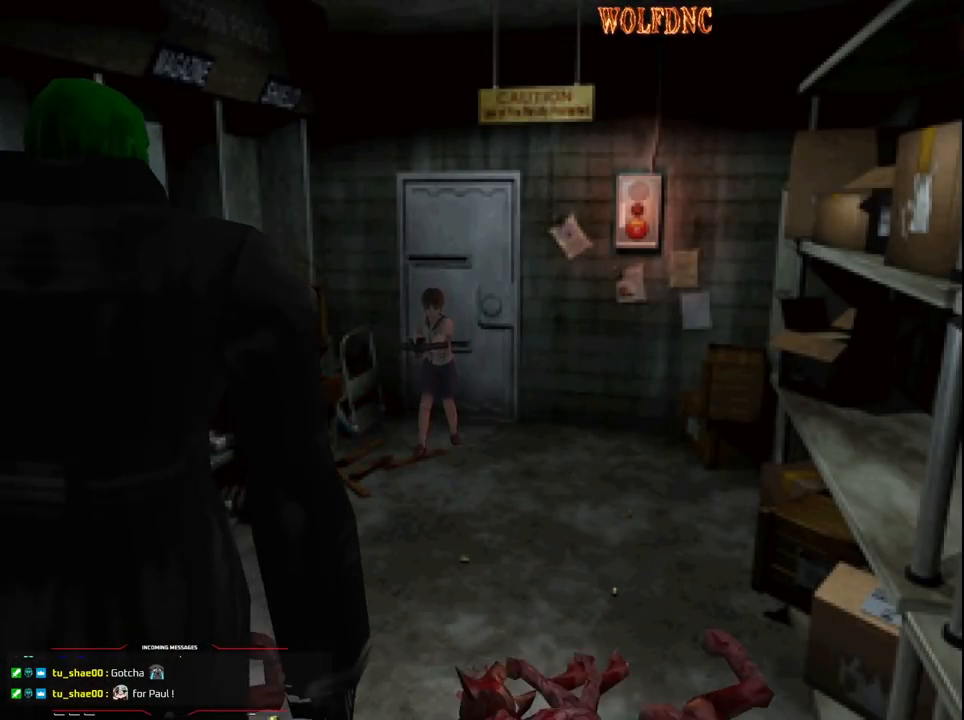
{"buttons": ["R1"], "events": [[33, "CROSS", "up"], [67, "CROSS", "down"], [167, "CROSS", "up"], [217, "CROSS", "down"], [300, "CROSS", "up"], [350, "CROSS", "down"], [400, "CROSS", "up"]]}
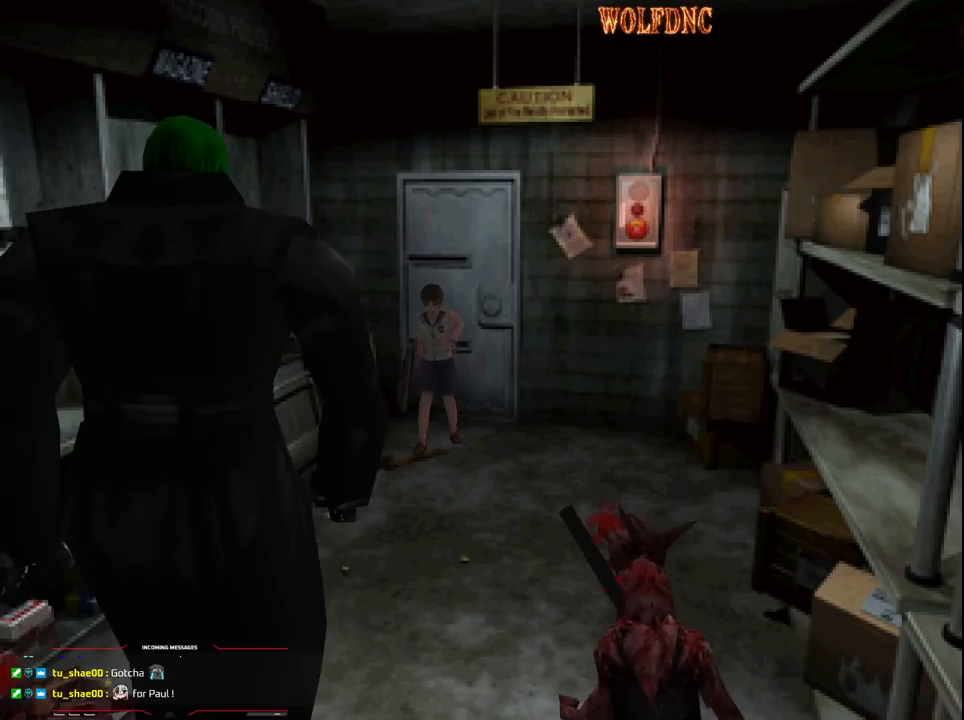
{"buttons": ["R1"], "events": []}
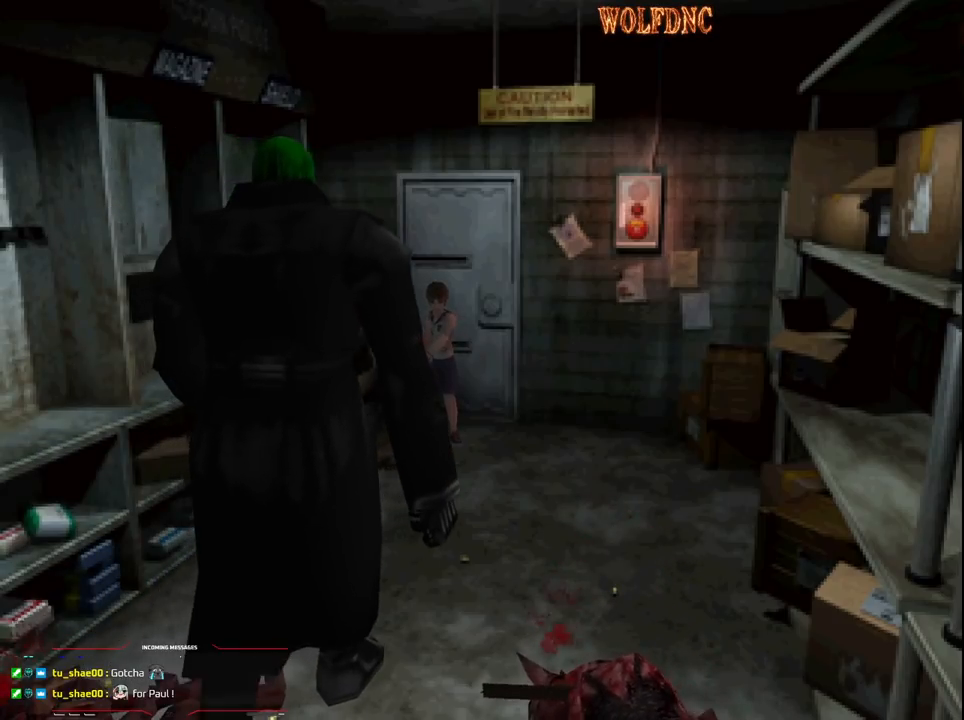
{"buttons": ["R1"], "events": []}
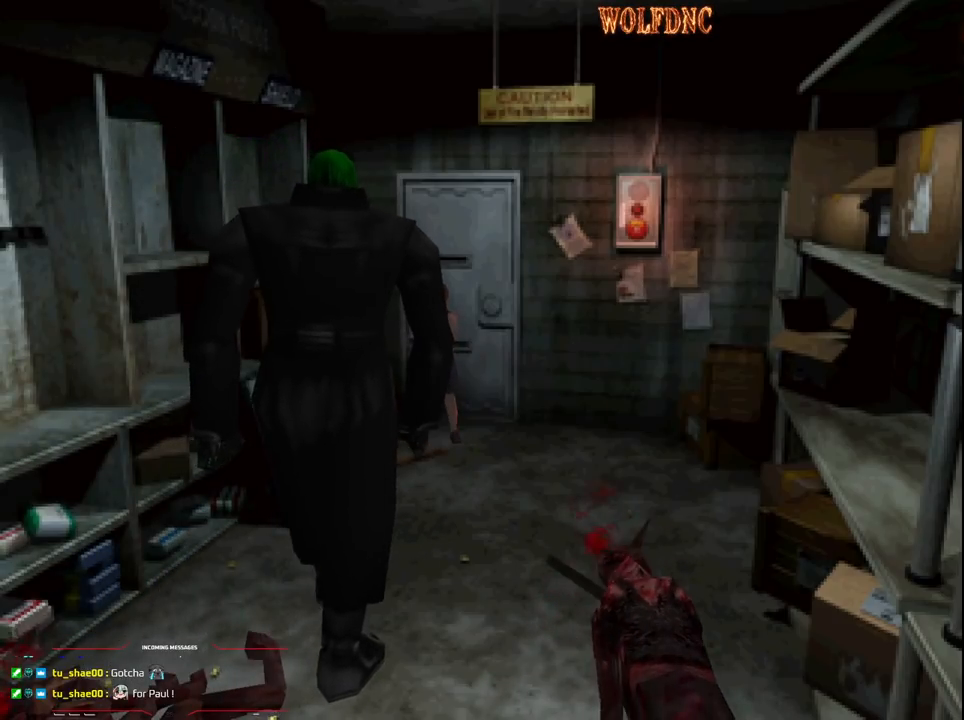
{"buttons": ["R1", "DPAD_LEFT"], "events": [[500, "DPAD_LEFT", "down"]]}
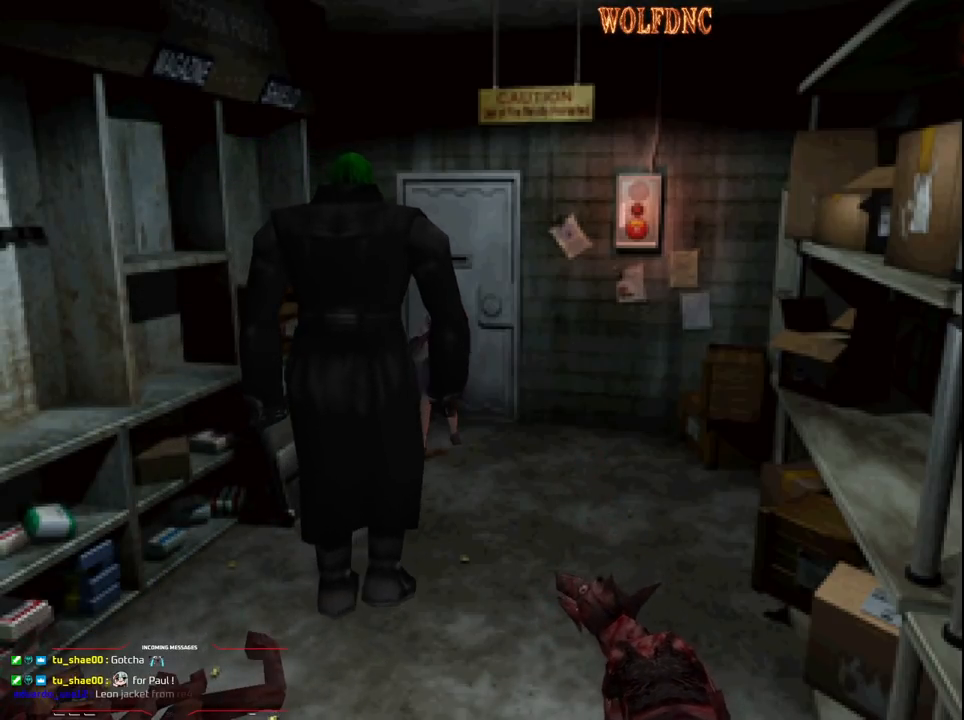
{"buttons": ["R1"], "events": [[83, "DPAD_LEFT", "up"], [317, "DPAD_LEFT", "down"], [417, "DPAD_LEFT", "up"]]}
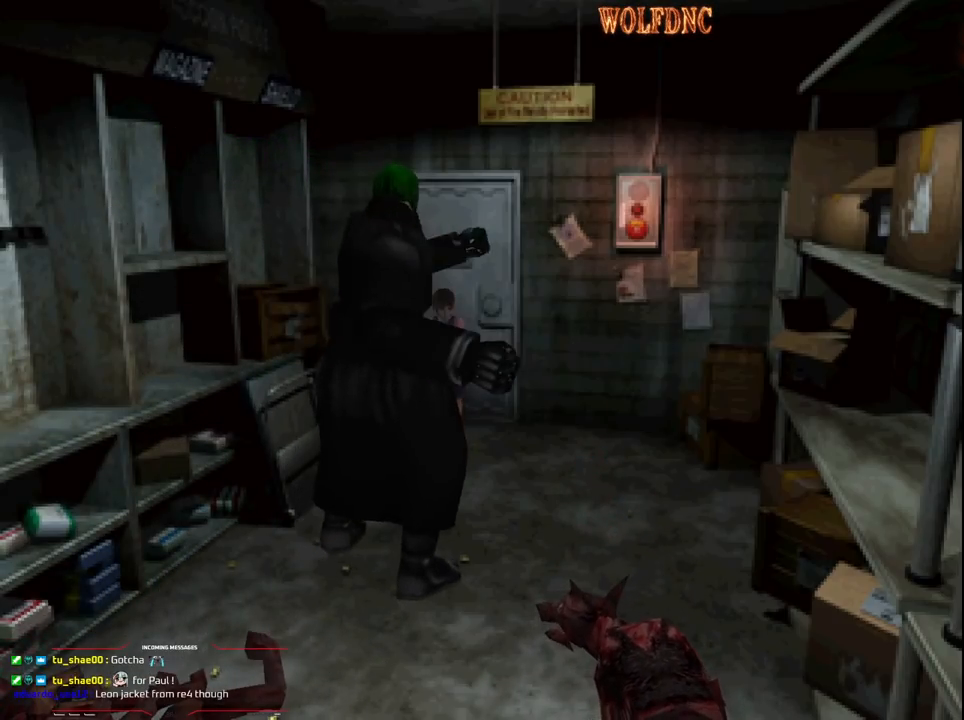
{"buttons": ["R1"], "events": [[17, "CROSS", "down"], [150, "CROSS", "up"], [200, "CROSS", "down"], [250, "CROSS", "up"], [283, "CROSS", "down"], [333, "CROSS", "up"], [383, "CROSS", "down"], [483, "CROSS", "up"]]}
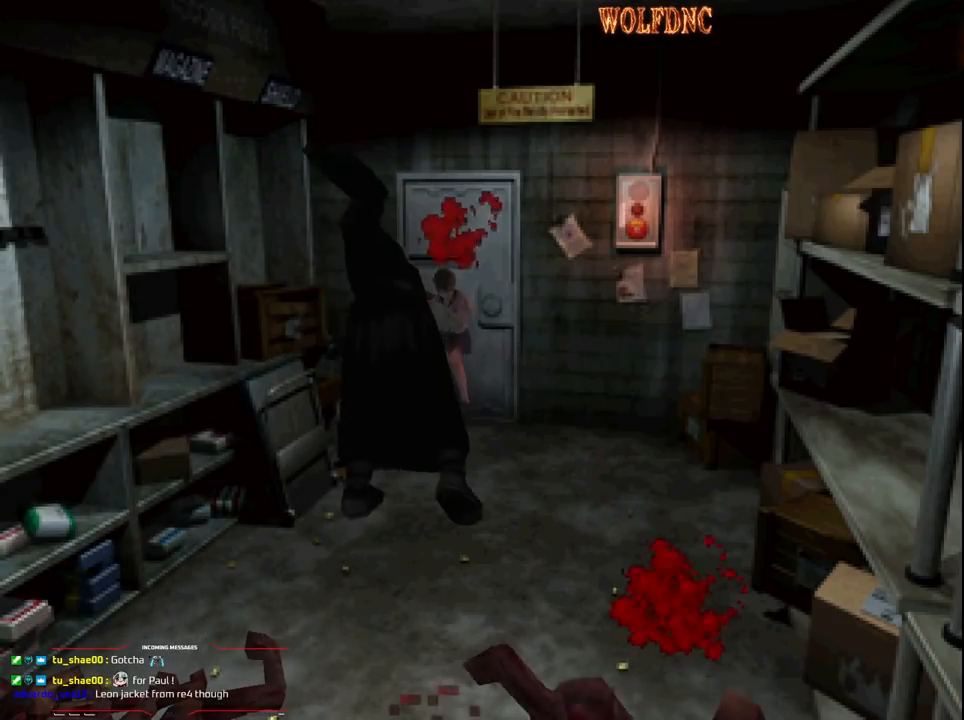
{"buttons": ["SQUARE", "DPAD_UP", "DPAD_LEFT"], "events": [[17, "CROSS", "down"], [67, "CROSS", "up"], [117, "CROSS", "down"], [217, "CROSS", "up"], [350, "R1", "up"], [400, "DPAD_LEFT", "down"], [400, "DPAD_UP", "down"], [500, "SQUARE", "down"]]}
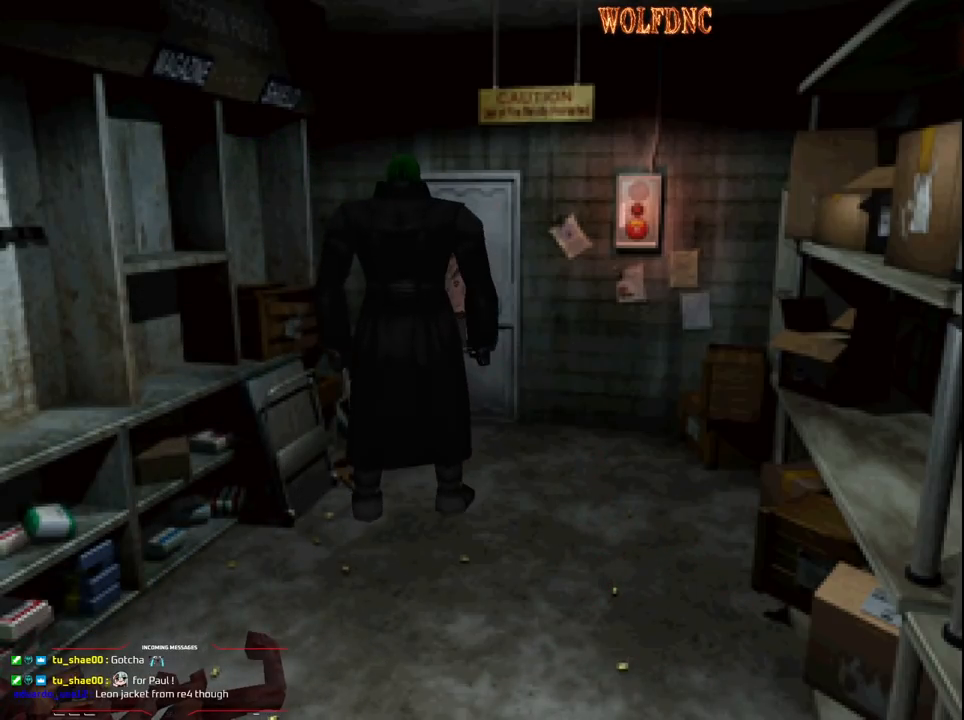
{"buttons": ["SQUARE", "DPAD_UP", "DPAD_LEFT"], "events": []}
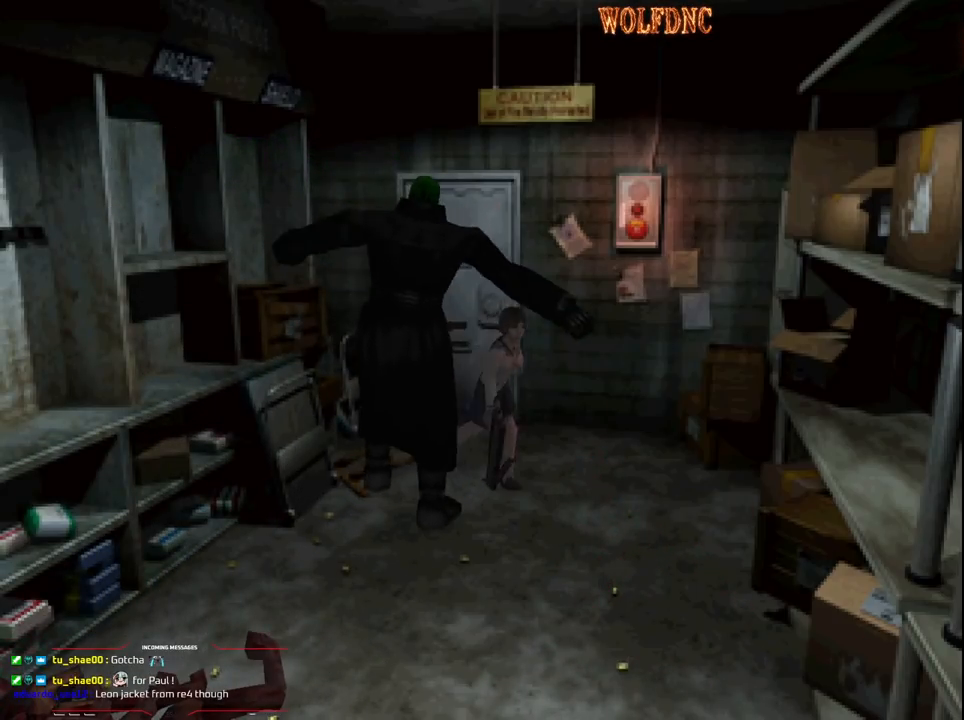
{"buttons": ["SQUARE", "DPAD_UP", "DPAD_LEFT"], "events": [[100, "DPAD_LEFT", "up"], [150, "DPAD_RIGHT", "down"], [333, "DPAD_RIGHT", "up"], [483, "DPAD_LEFT", "down"]]}
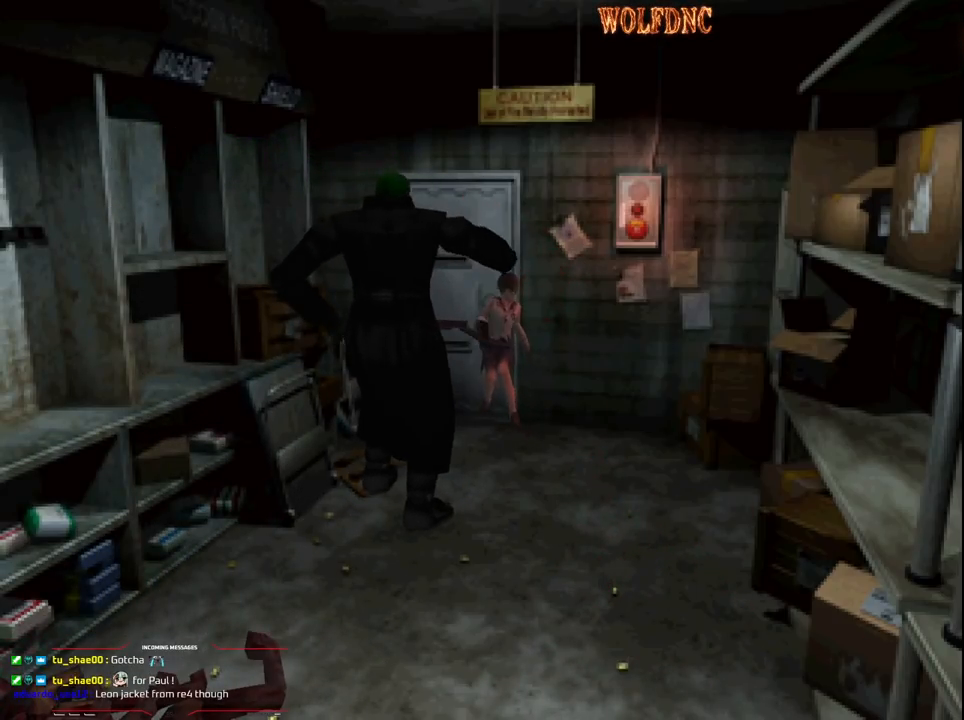
{"buttons": ["SQUARE", "DPAD_UP", "DPAD_LEFT"], "events": [[33, "DPAD_UP", "up"], [450, "DPAD_UP", "down"]]}
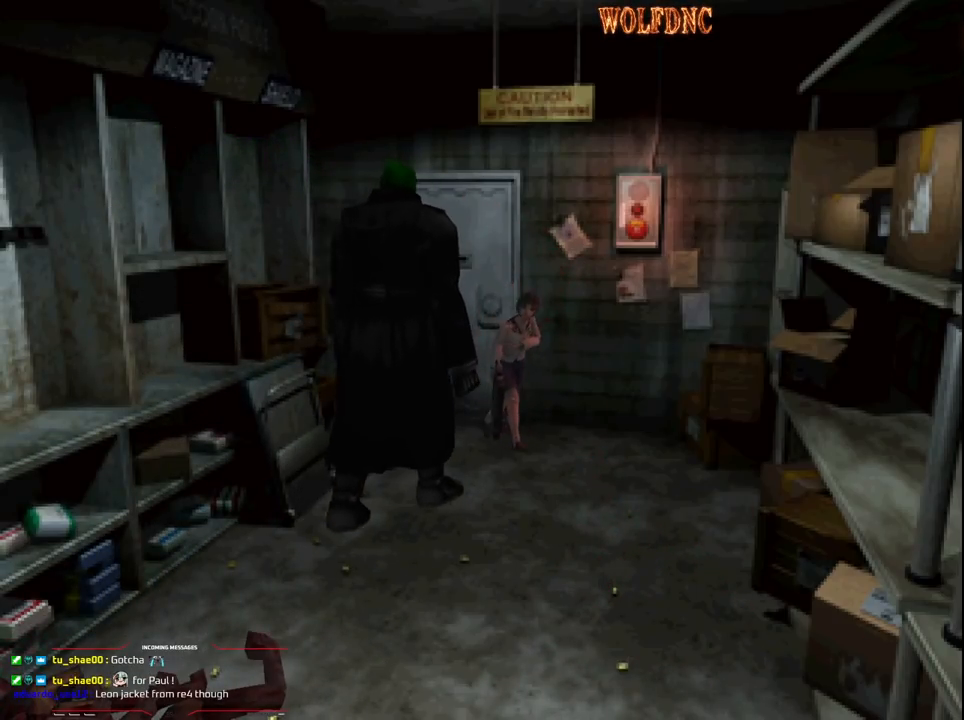
{"buttons": ["SQUARE", "DPAD_UP", "DPAD_RIGHT"], "events": [[183, "DPAD_LEFT", "up"], [233, "DPAD_RIGHT", "down"]]}
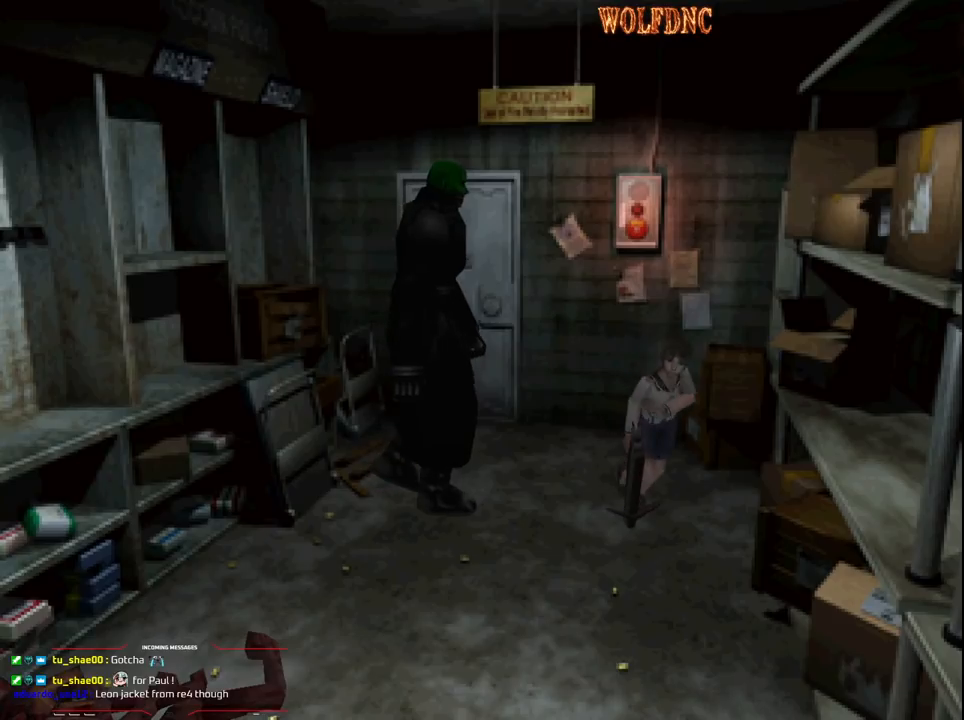
{"buttons": ["SQUARE", "DPAD_UP"], "events": [[100, "DPAD_RIGHT", "up"]]}
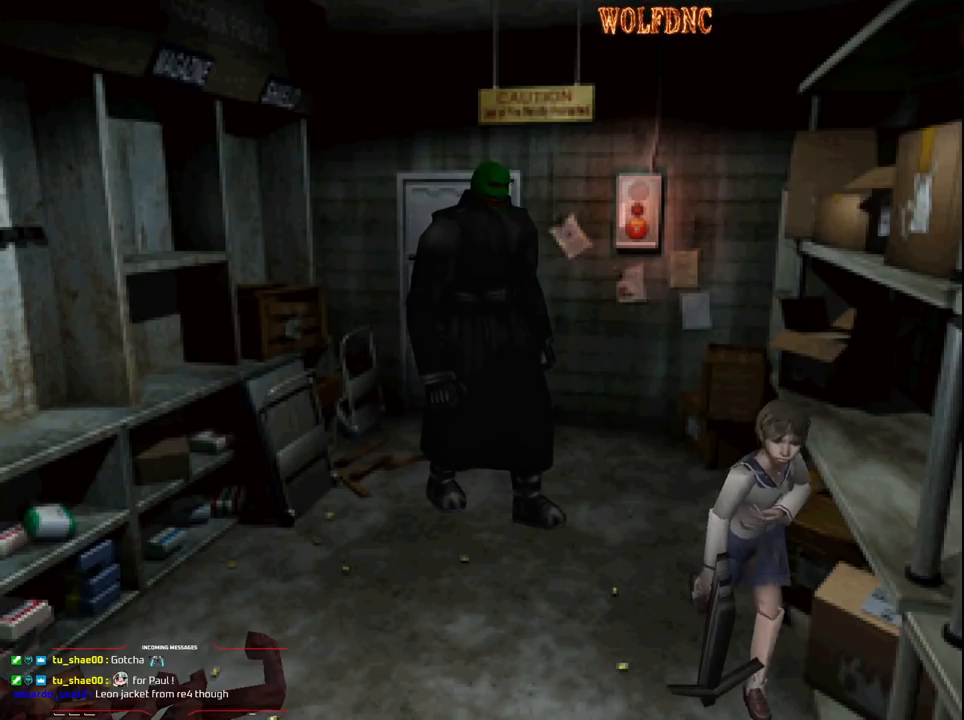
{"buttons": ["SQUARE", "DPAD_UP"], "events": [[33, "DPAD_RIGHT", "down"], [167, "DPAD_RIGHT", "up"], [350, "DPAD_RIGHT", "down"], [400, "DPAD_RIGHT", "up"]]}
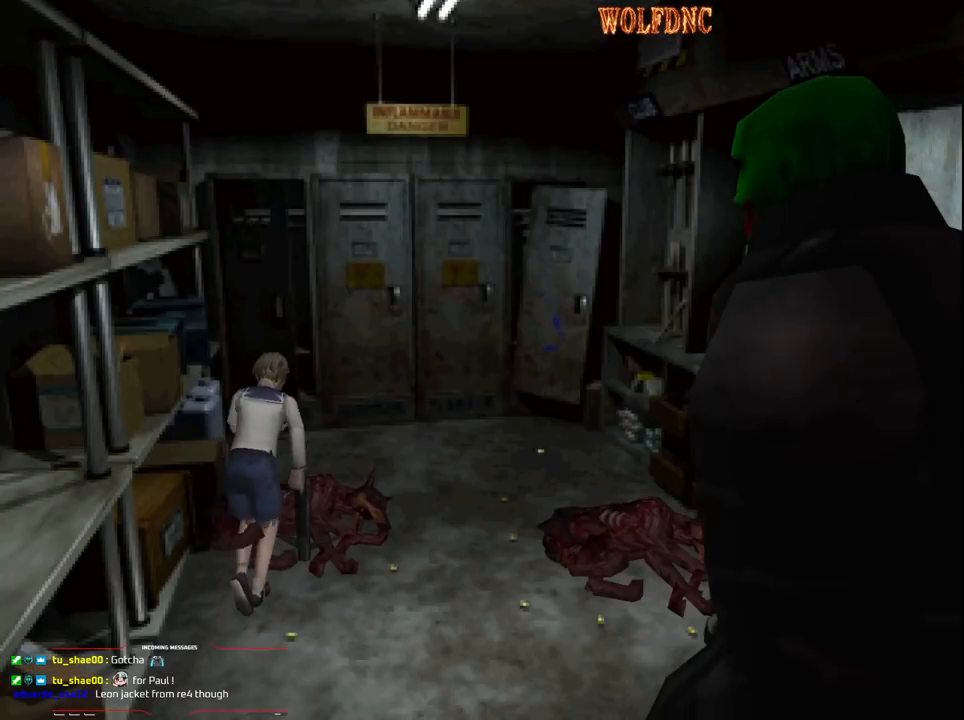
{"buttons": ["SQUARE", "DPAD_UP", "DPAD_RIGHT"], "events": [[83, "DPAD_RIGHT", "down"]]}
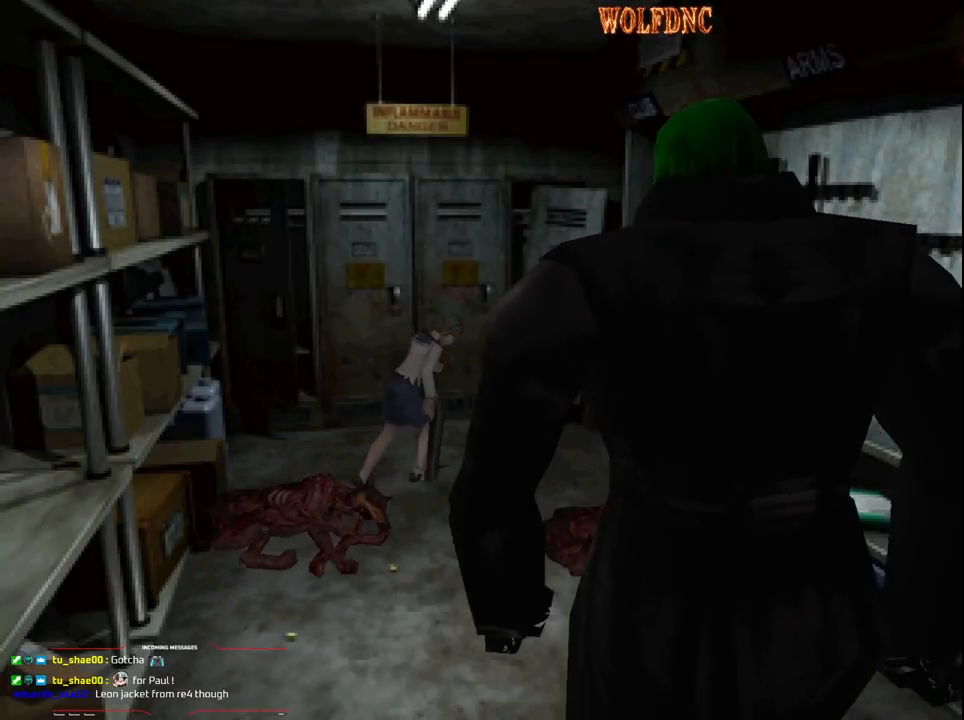
{"buttons": ["DPAD_RIGHT"], "events": [[17, "DPAD_UP", "up"], [50, "SQUARE", "up"]]}
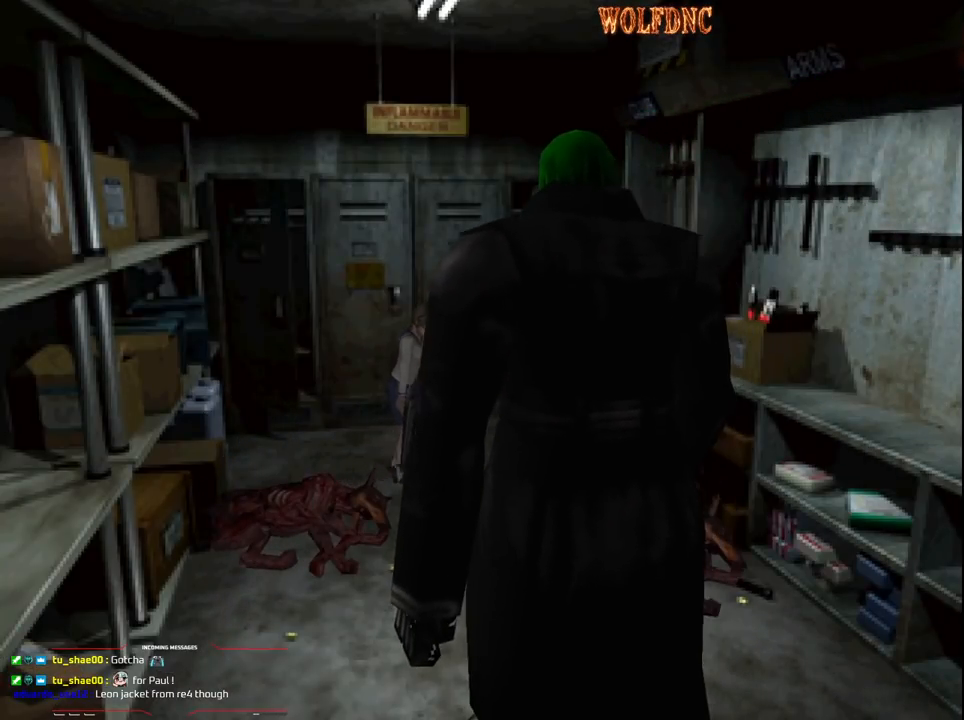
{"buttons": [], "events": [[267, "CIRCLE", "down"], [300, "DPAD_RIGHT", "up"], [350, "CIRCLE", "up"]]}
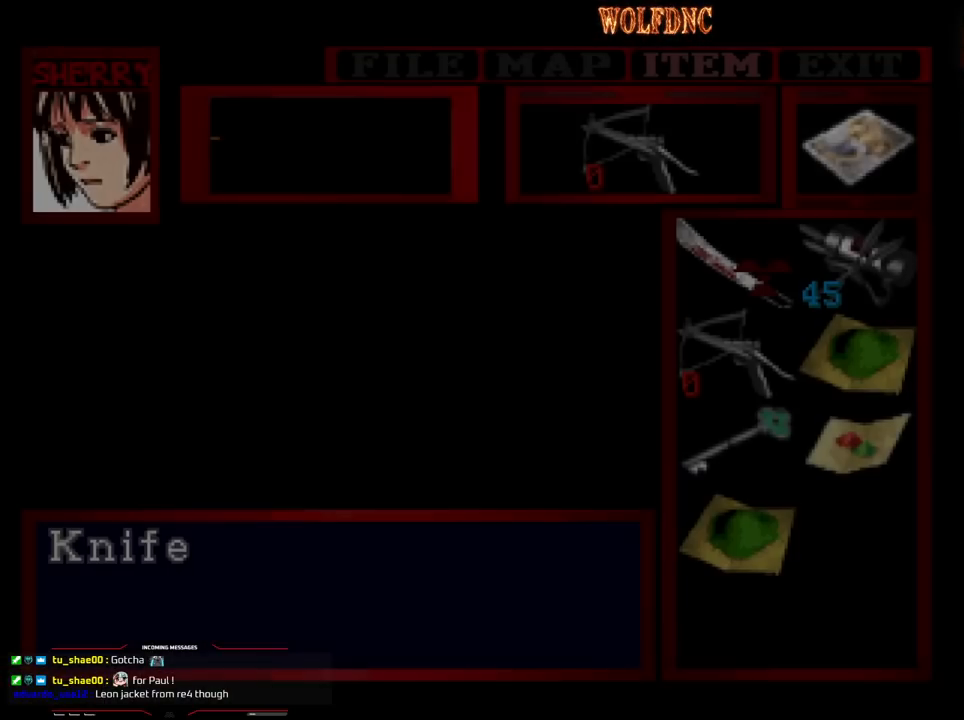
{"buttons": [], "events": [[417, "CROSS", "down"], [467, "CROSS", "up"]]}
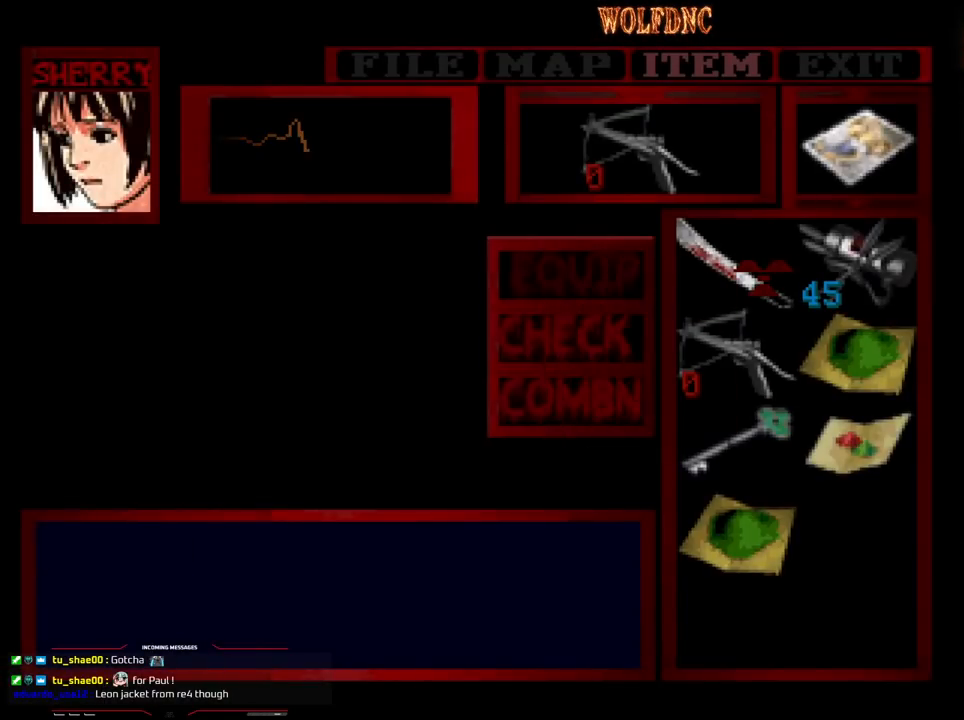
{"buttons": [], "events": [[50, "CROSS", "down"], [100, "CROSS", "up"], [200, "CIRCLE", "down"], [333, "CIRCLE", "up"]]}